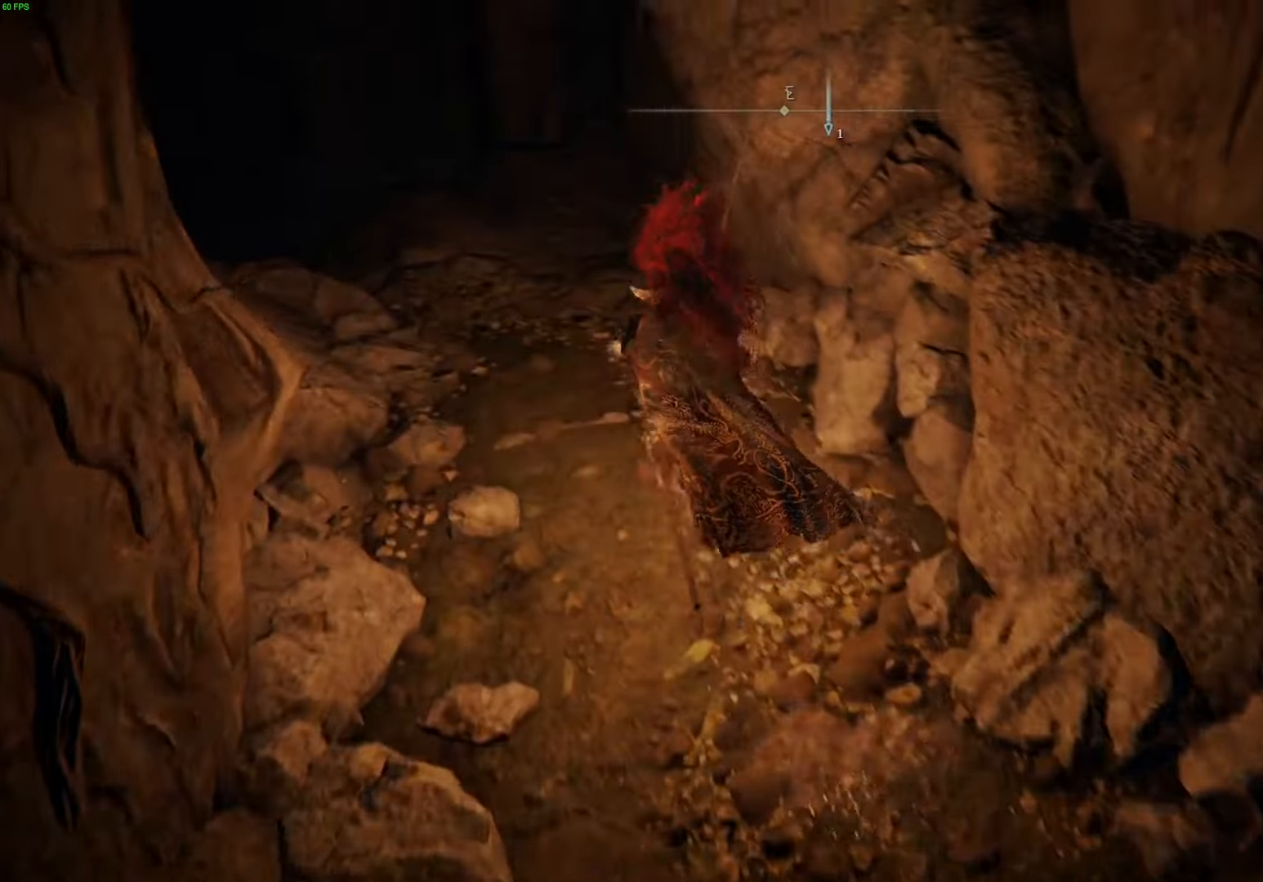
Gameplay with a controller (Xbox layout); each line is a JSON object with the inputs held at the frame after it. "events" lists button and stick changes between this image and that frame as [ms after this image, input, new state], when the widget could be followed in between.
{"buttons": [], "left_stick": "up-left", "right_stick": "center", "events": [[417, "B", "up"]]}
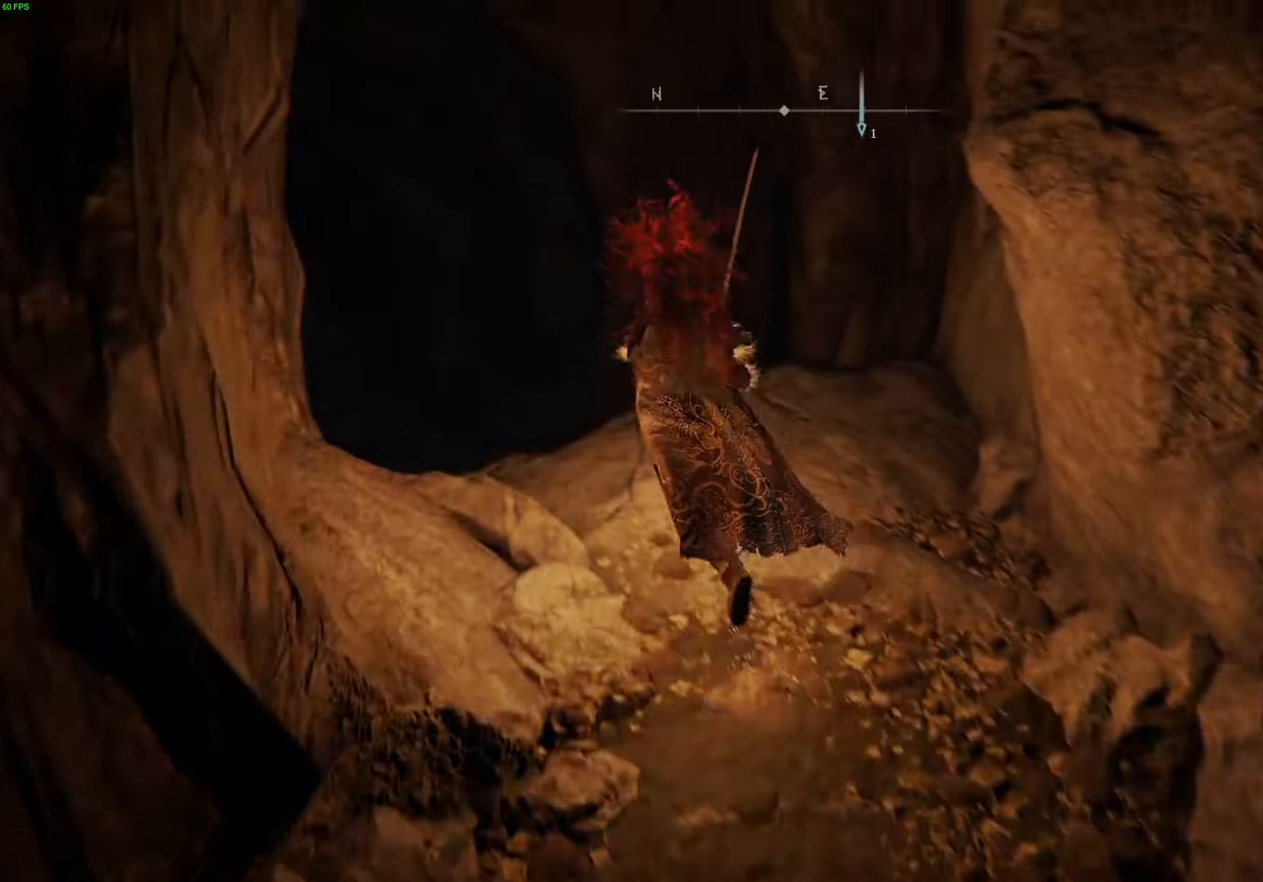
{"buttons": [], "left_stick": "up-left", "right_stick": "down", "events": [[167, "right_stick", "up-left"], [350, "right_stick", "center"], [417, "right_stick", "down"]]}
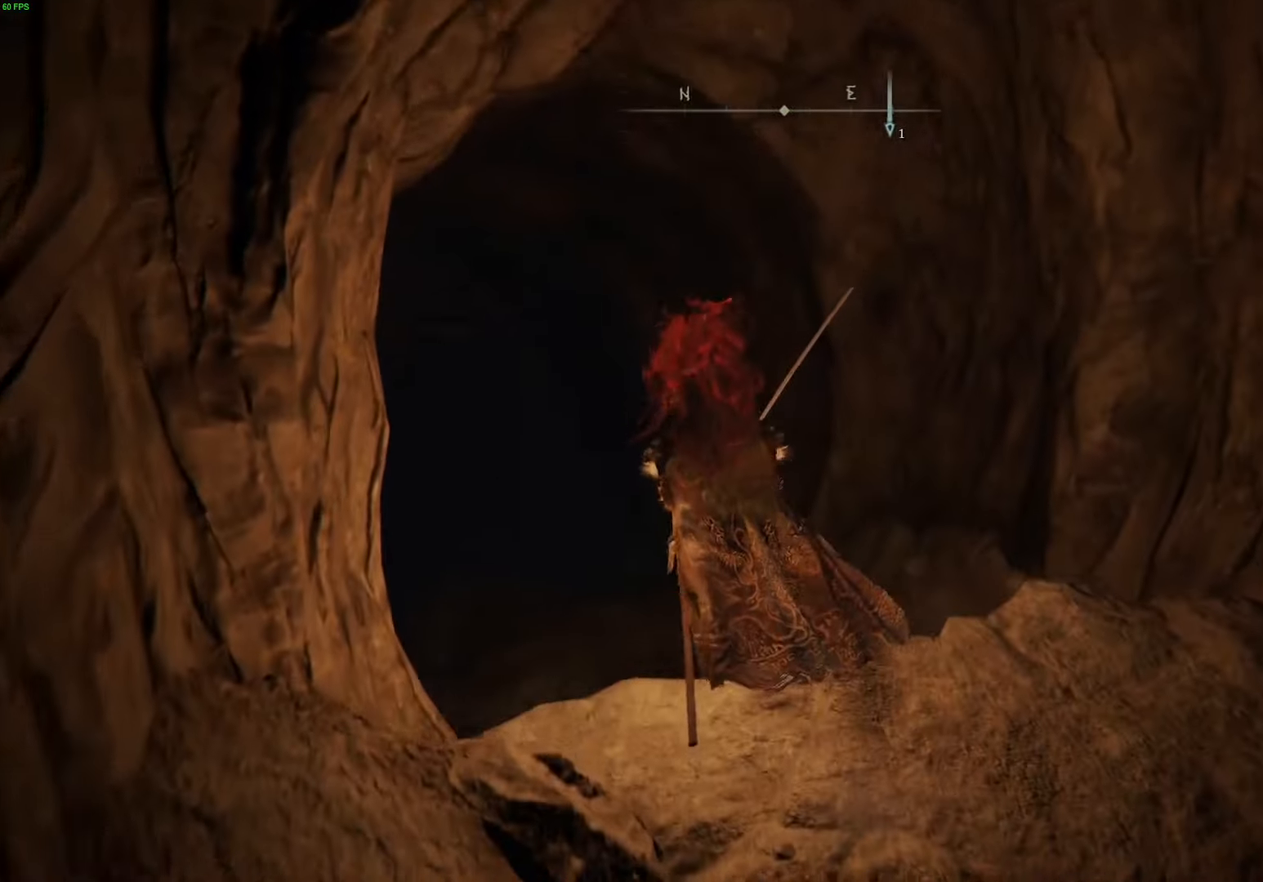
{"buttons": [], "left_stick": "up", "right_stick": "center", "events": [[133, "right_stick", "center"], [200, "right_stick", "up-left"], [367, "left_stick", "up"], [417, "right_stick", "center"]]}
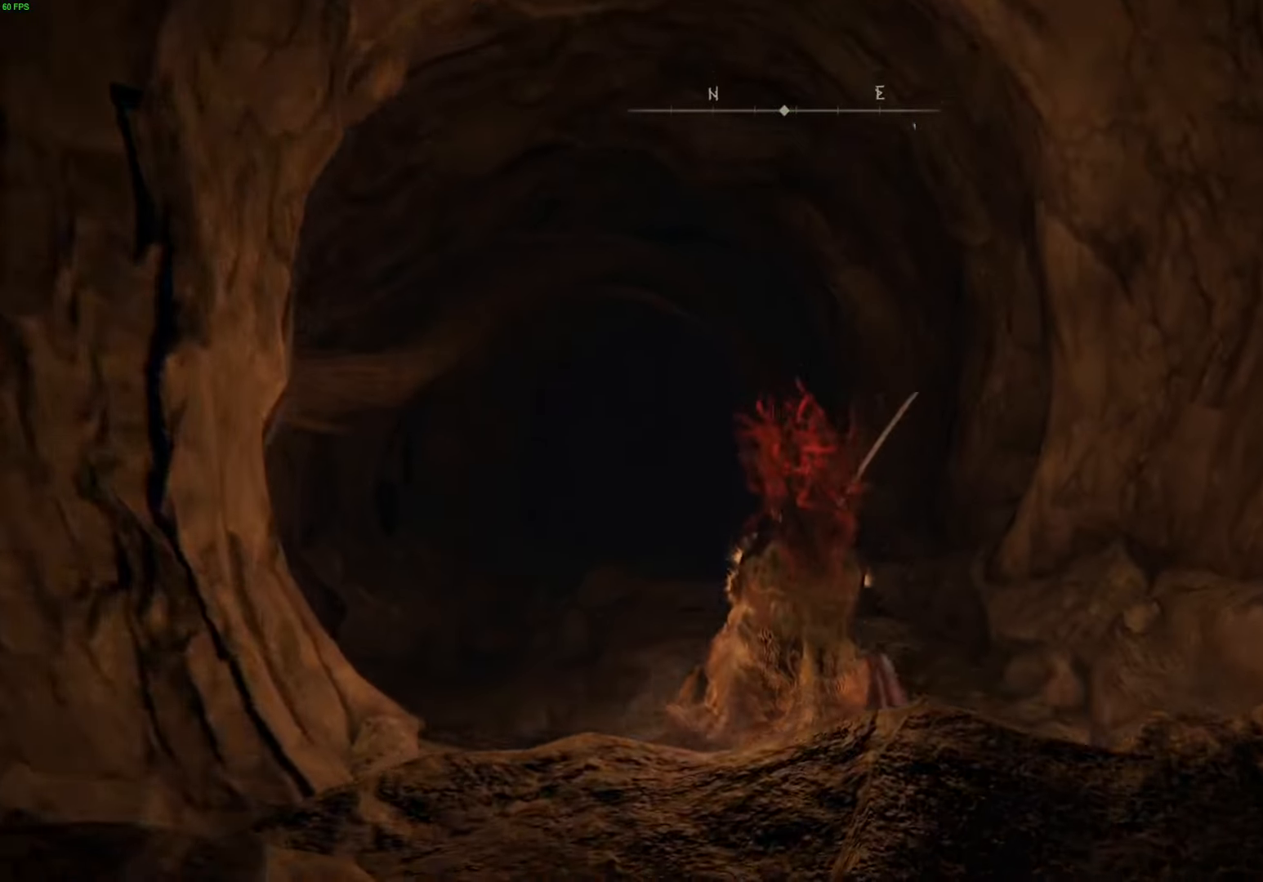
{"buttons": ["B"], "left_stick": "up", "right_stick": "center", "events": [[67, "B", "down"]]}
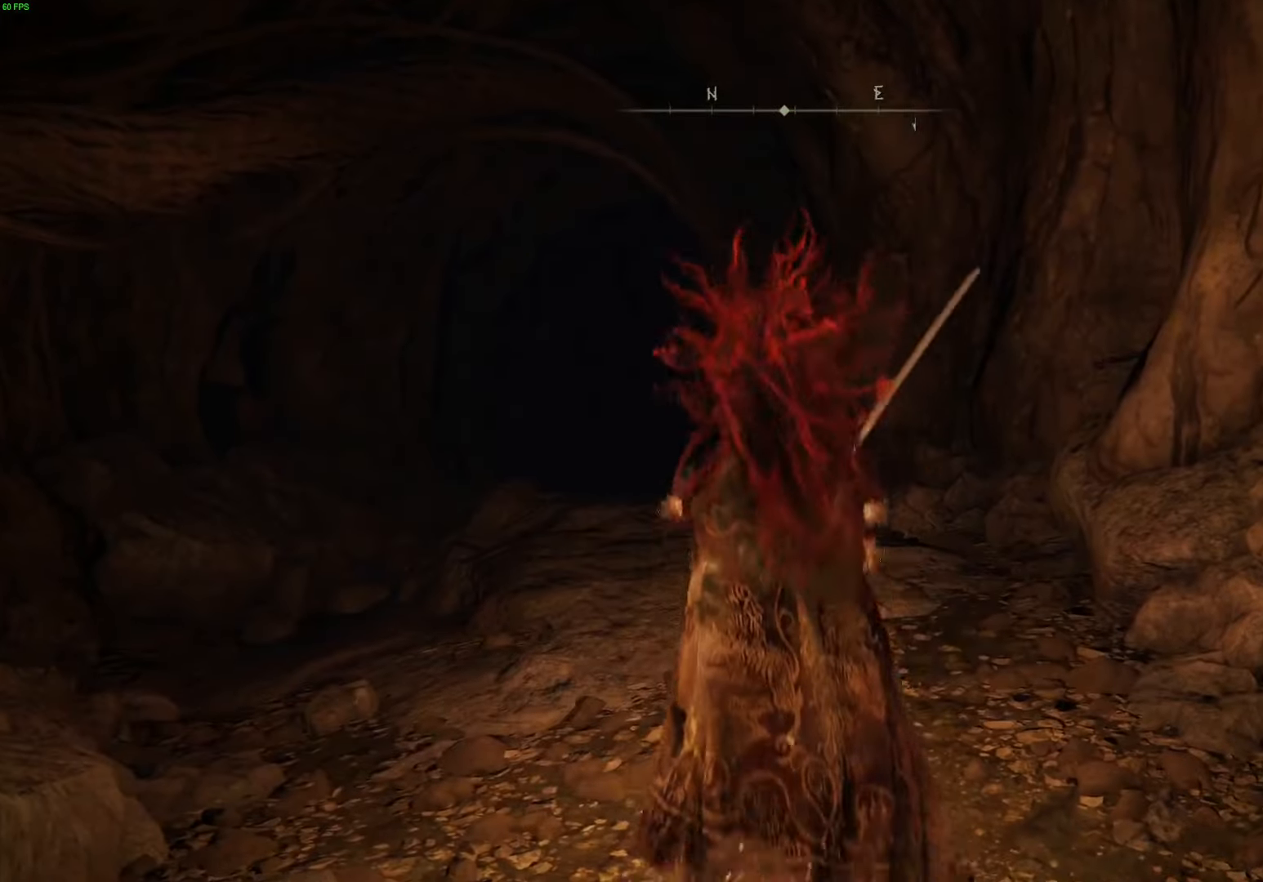
{"buttons": ["B"], "left_stick": "up", "right_stick": "center", "events": []}
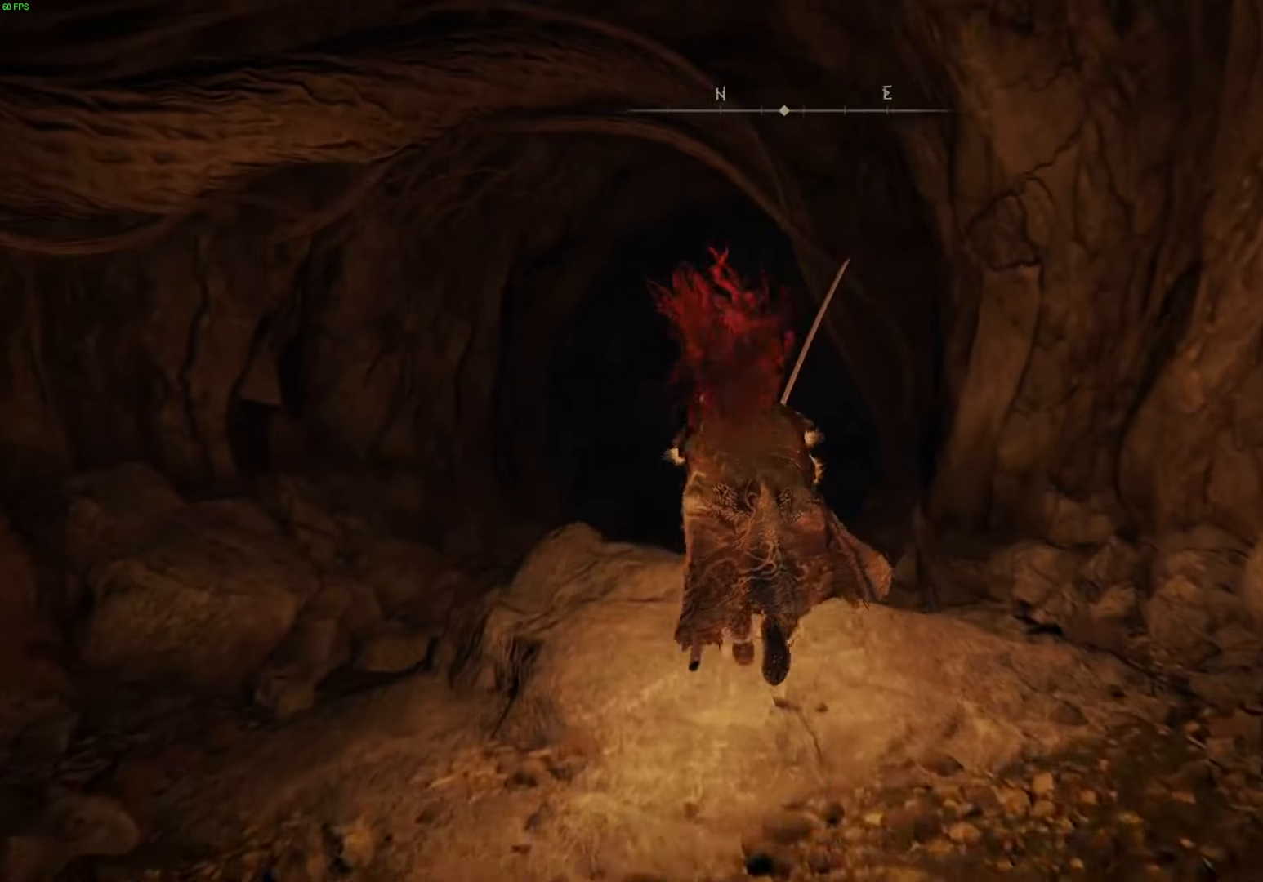
{"buttons": ["B"], "left_stick": "up", "right_stick": "center", "events": []}
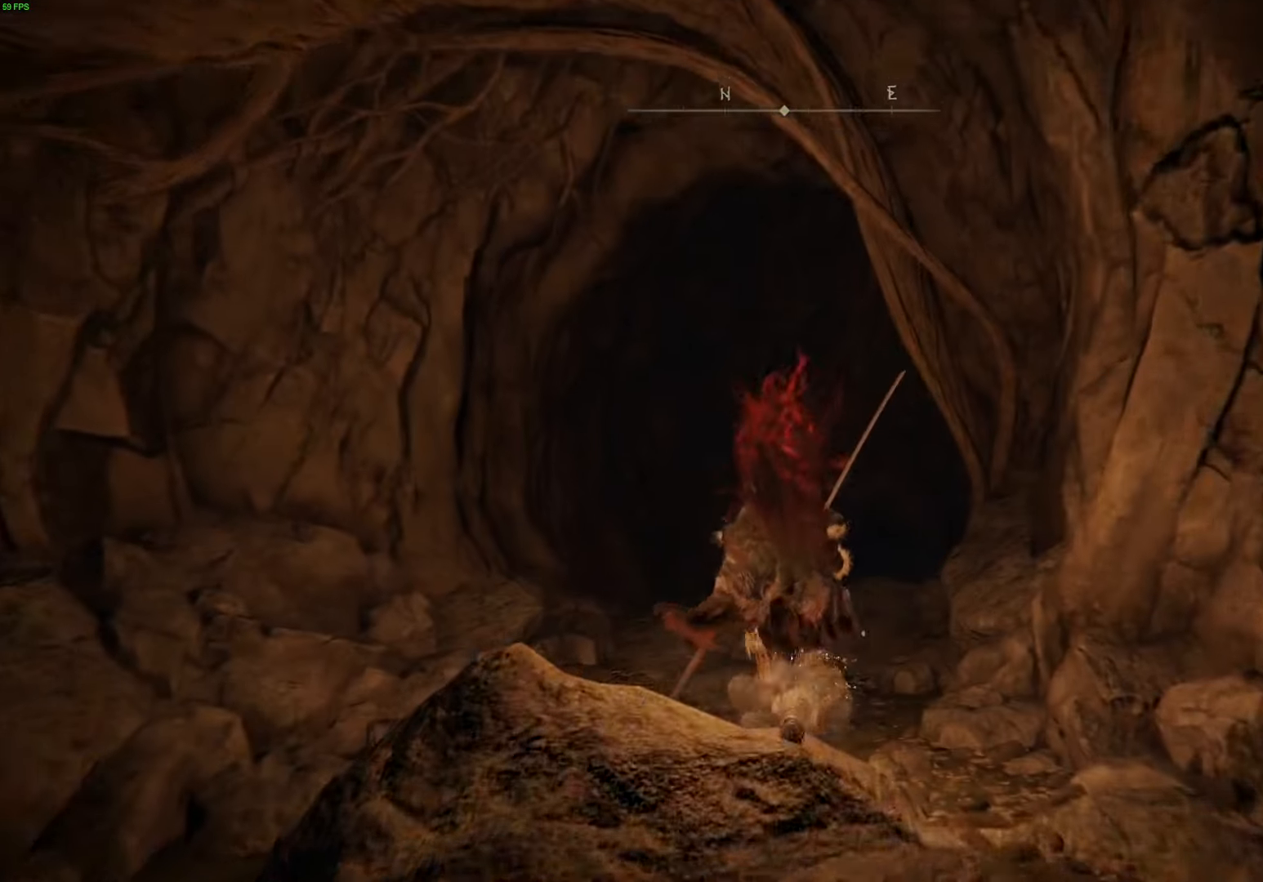
{"buttons": ["B"], "left_stick": "up", "right_stick": "center", "events": []}
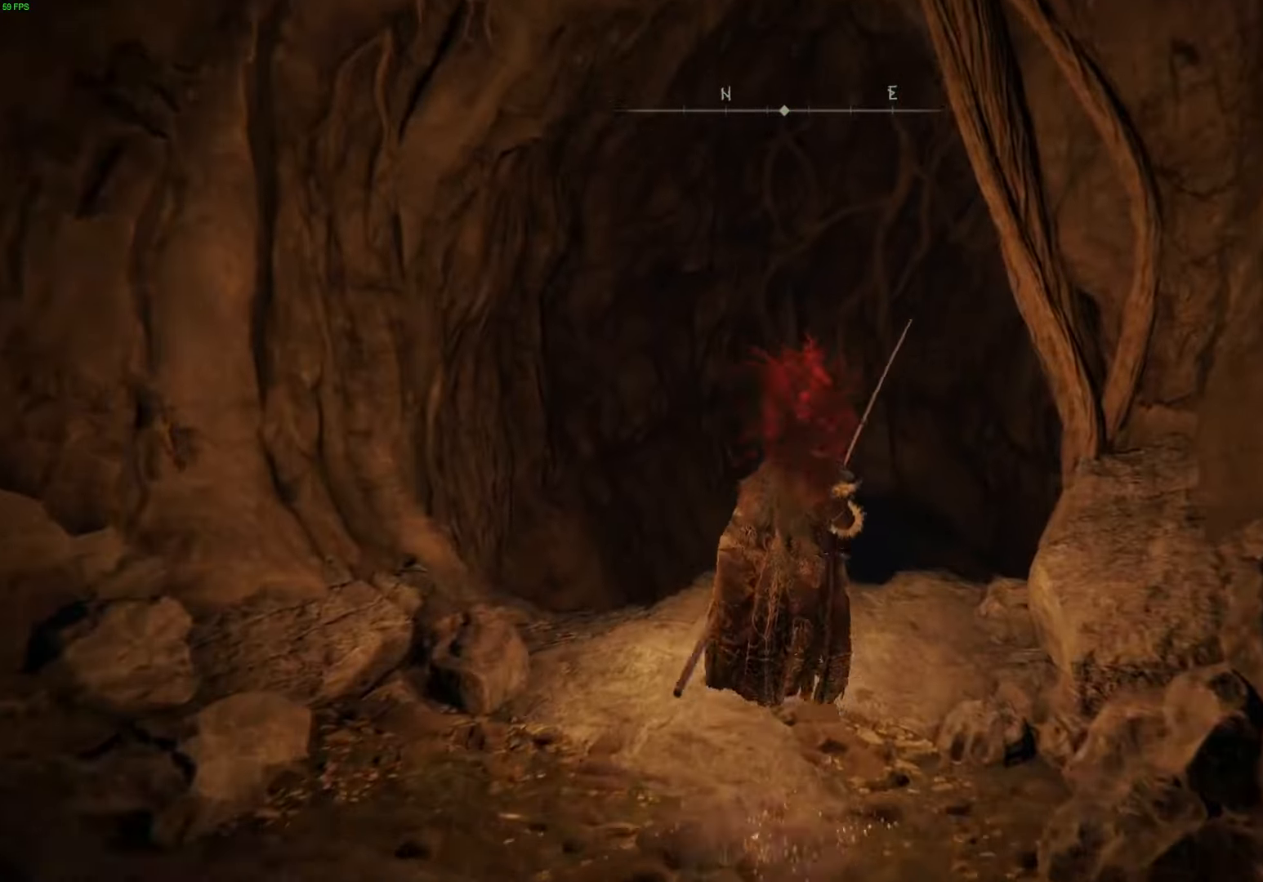
{"buttons": ["B"], "left_stick": "up", "right_stick": "center", "events": []}
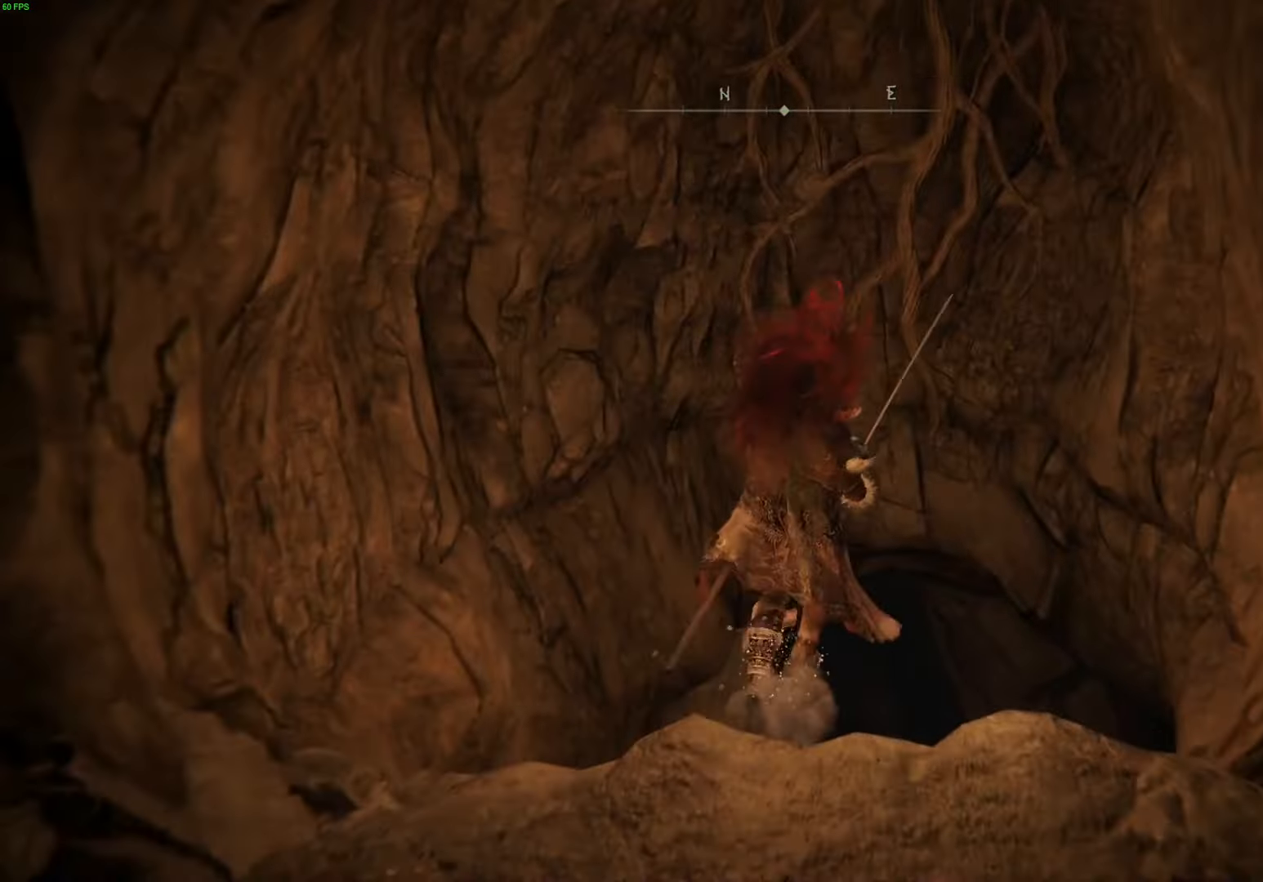
{"buttons": ["B"], "left_stick": "up", "right_stick": "center", "events": []}
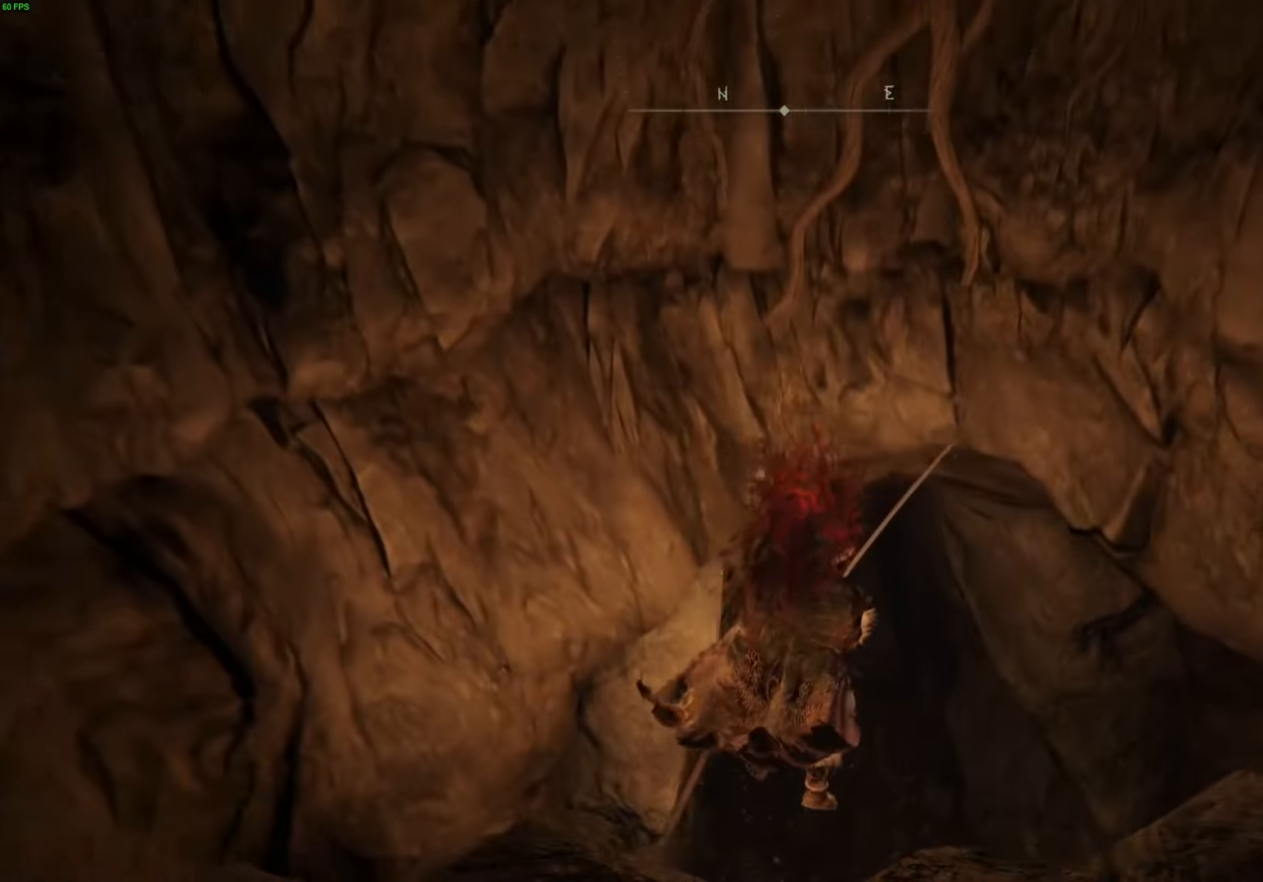
{"buttons": ["B"], "left_stick": "up", "right_stick": "center", "events": []}
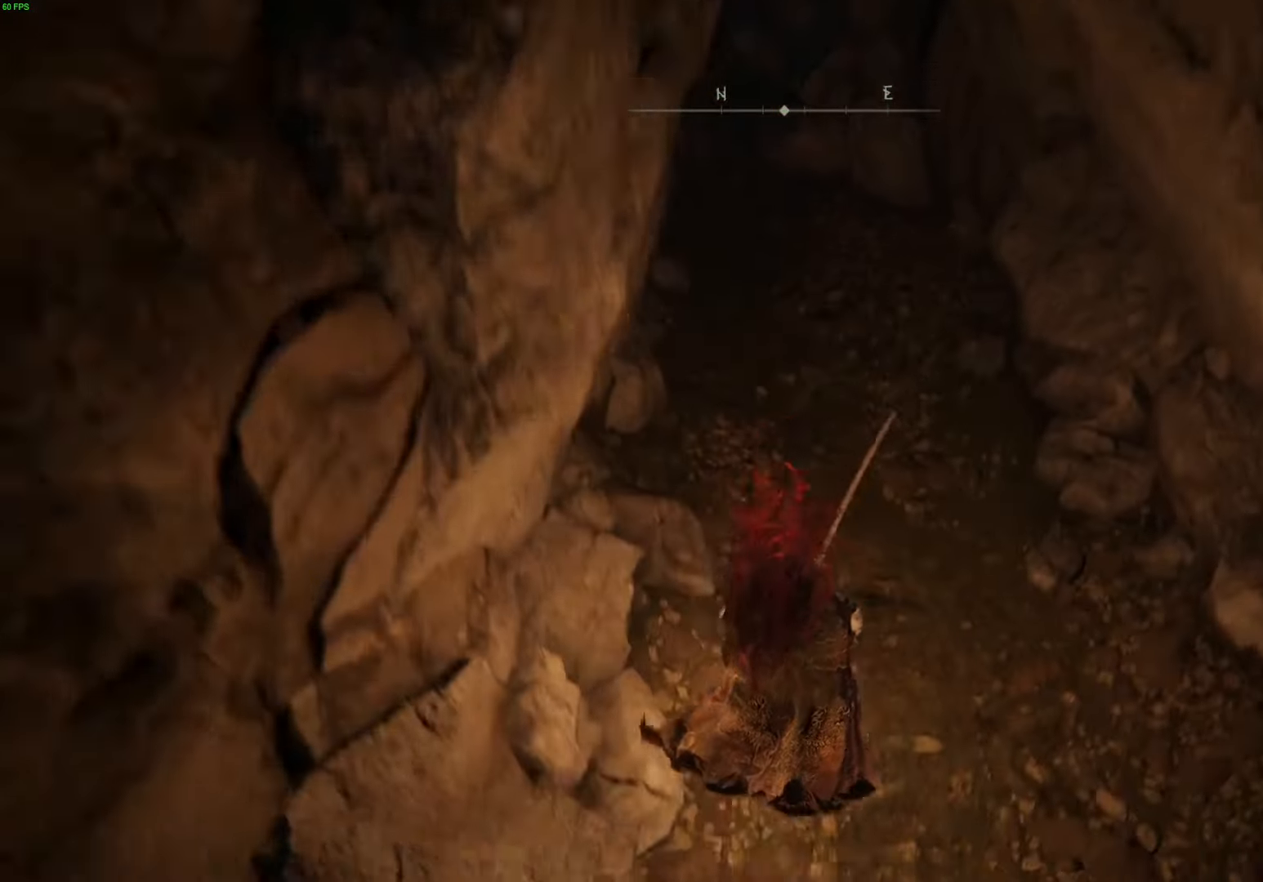
{"buttons": ["B"], "left_stick": "up", "right_stick": "center", "events": []}
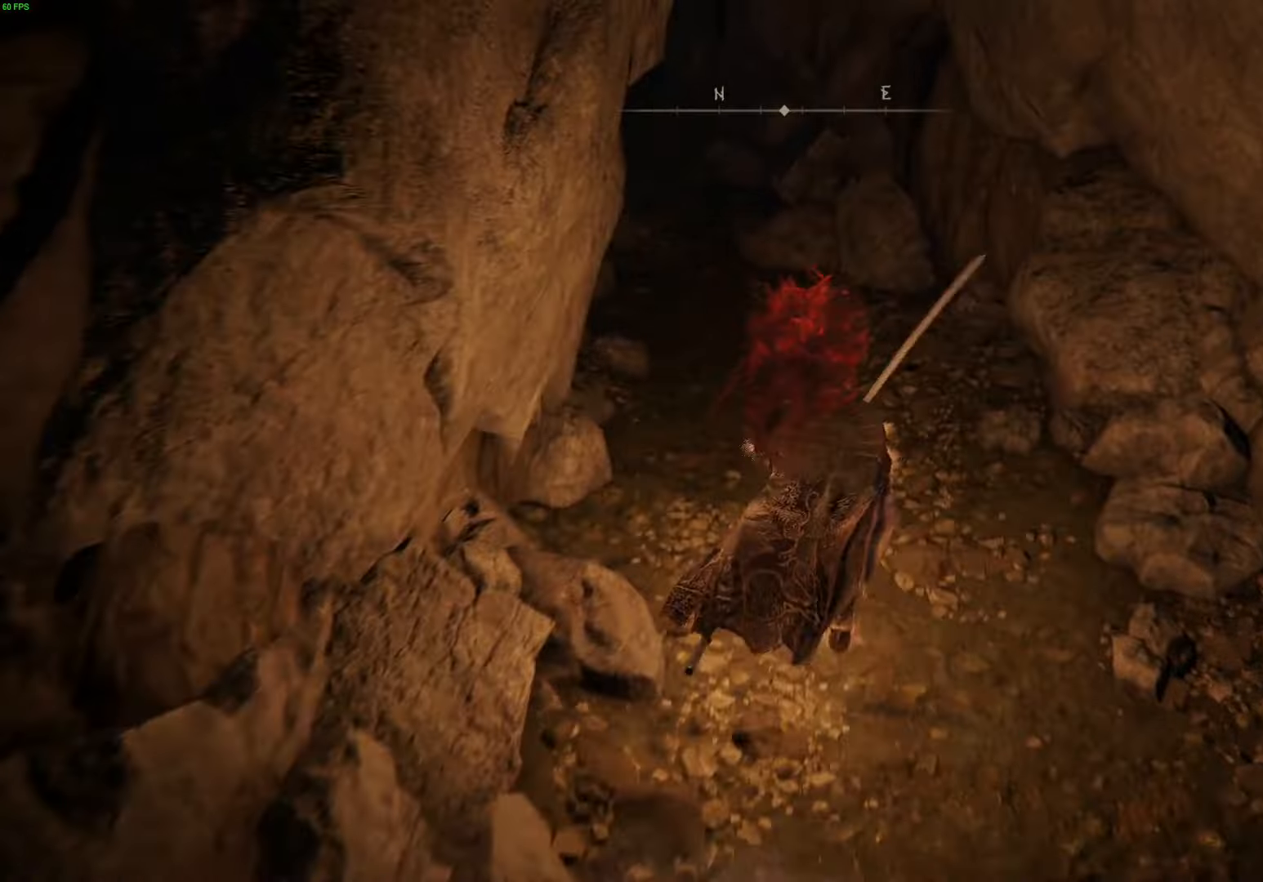
{"buttons": ["B"], "left_stick": "up", "right_stick": "center", "events": []}
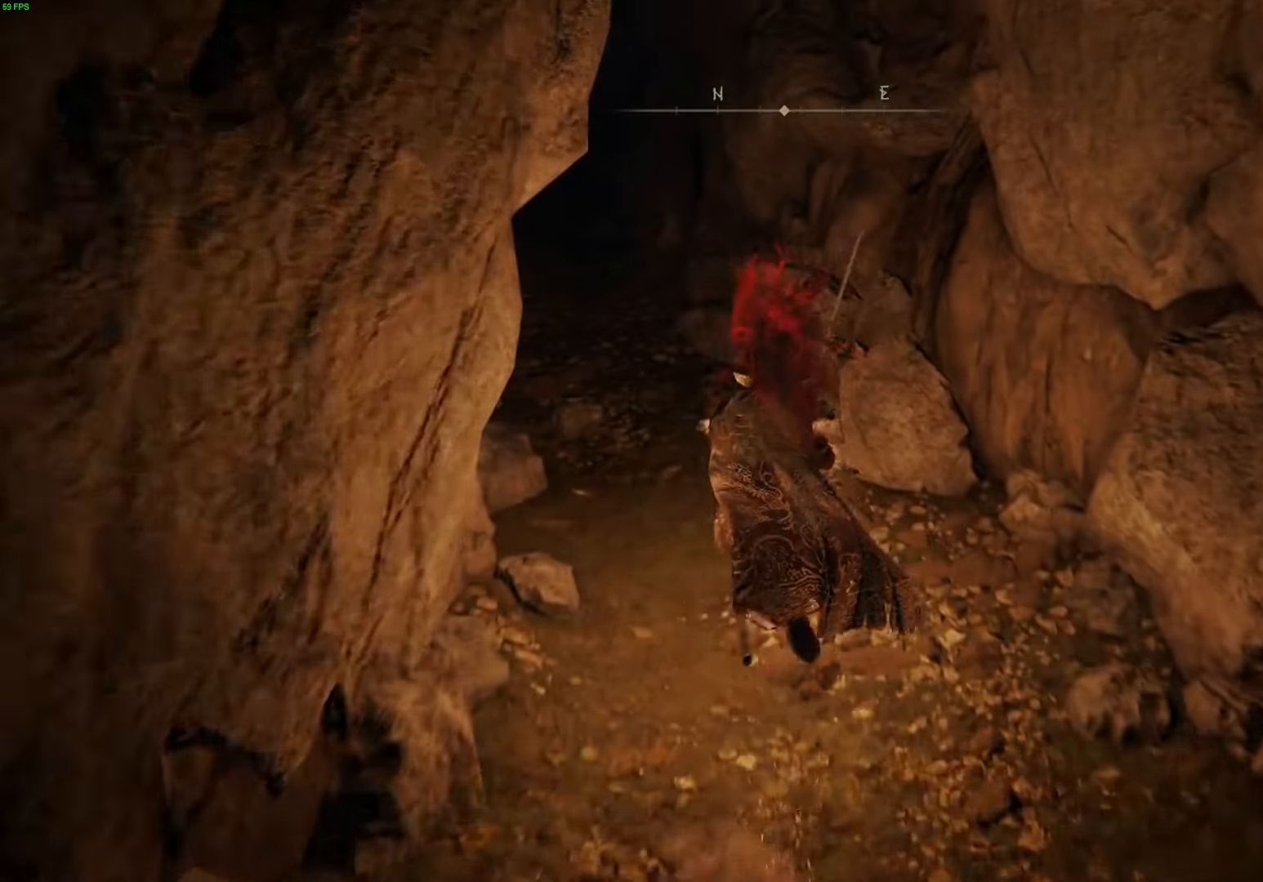
{"buttons": ["B"], "left_stick": "up", "right_stick": "center", "events": []}
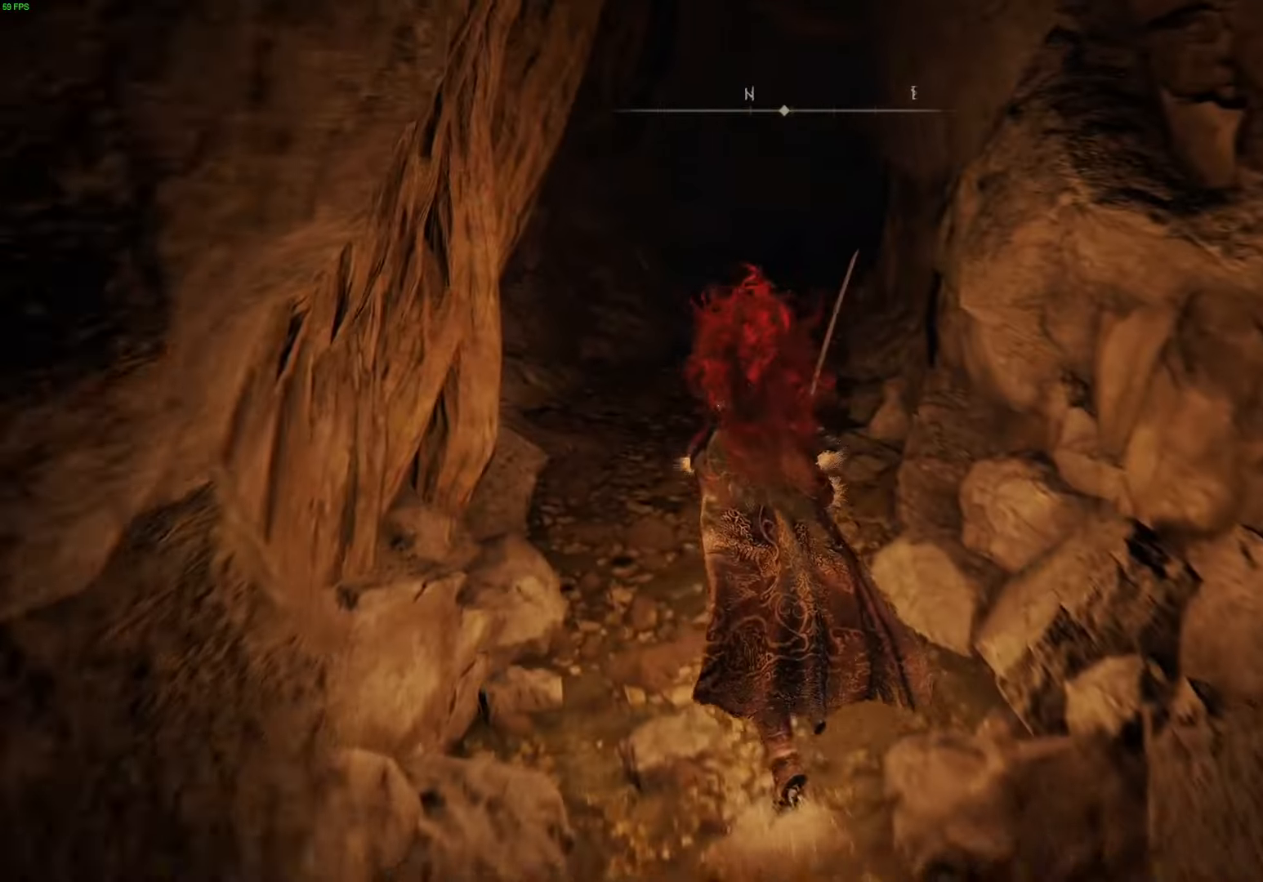
{"buttons": ["B"], "left_stick": "up", "right_stick": "center", "events": []}
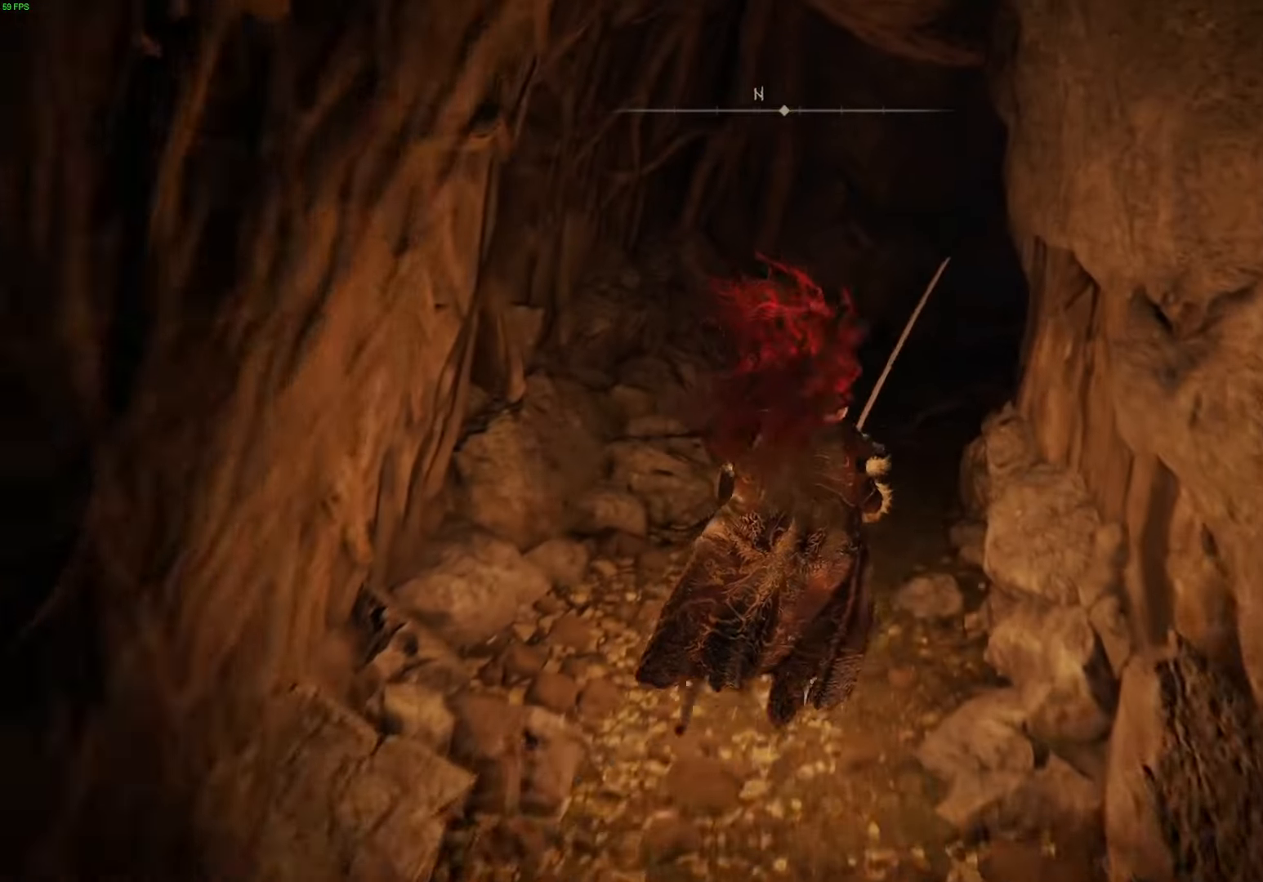
{"buttons": ["B"], "left_stick": "up", "right_stick": "center", "events": []}
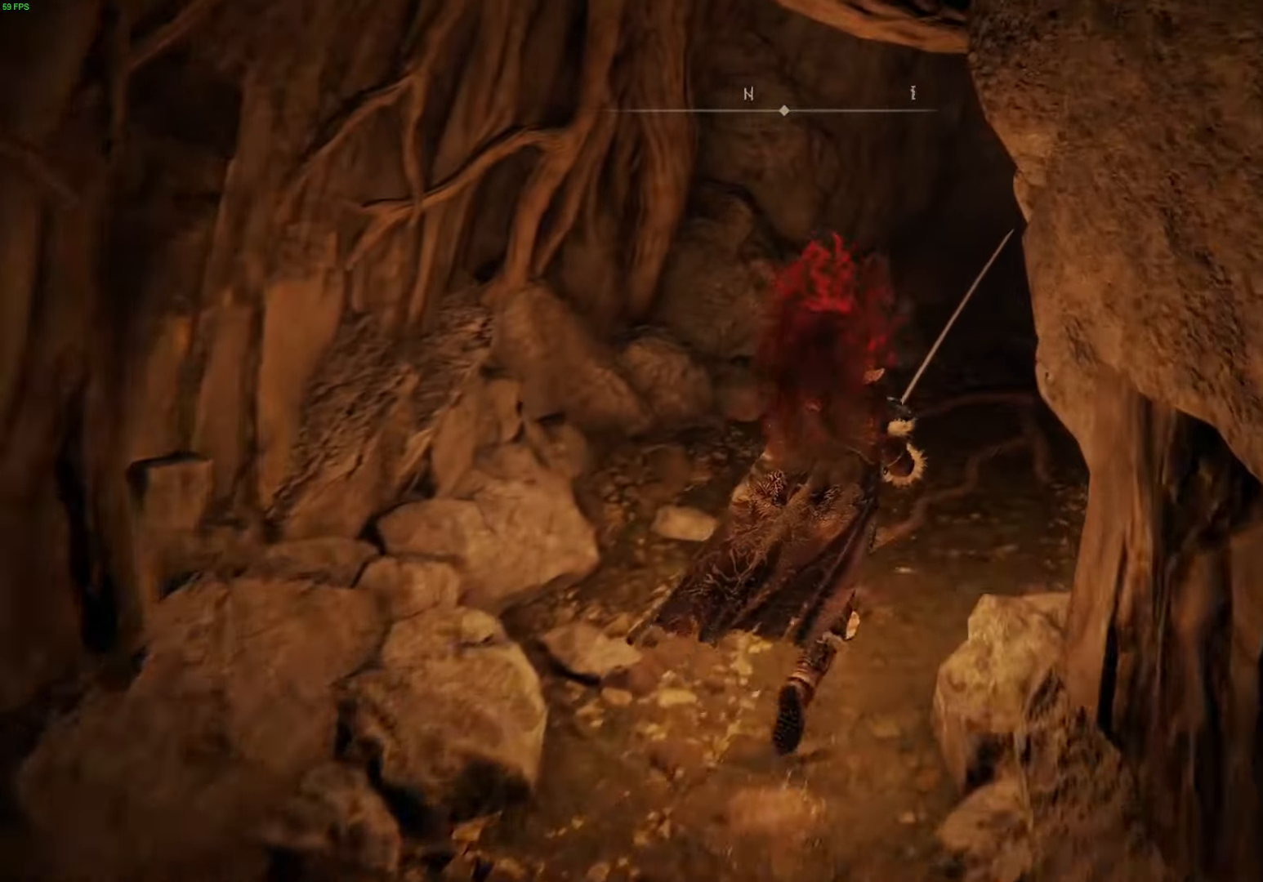
{"buttons": ["B"], "left_stick": "up", "right_stick": "center", "events": []}
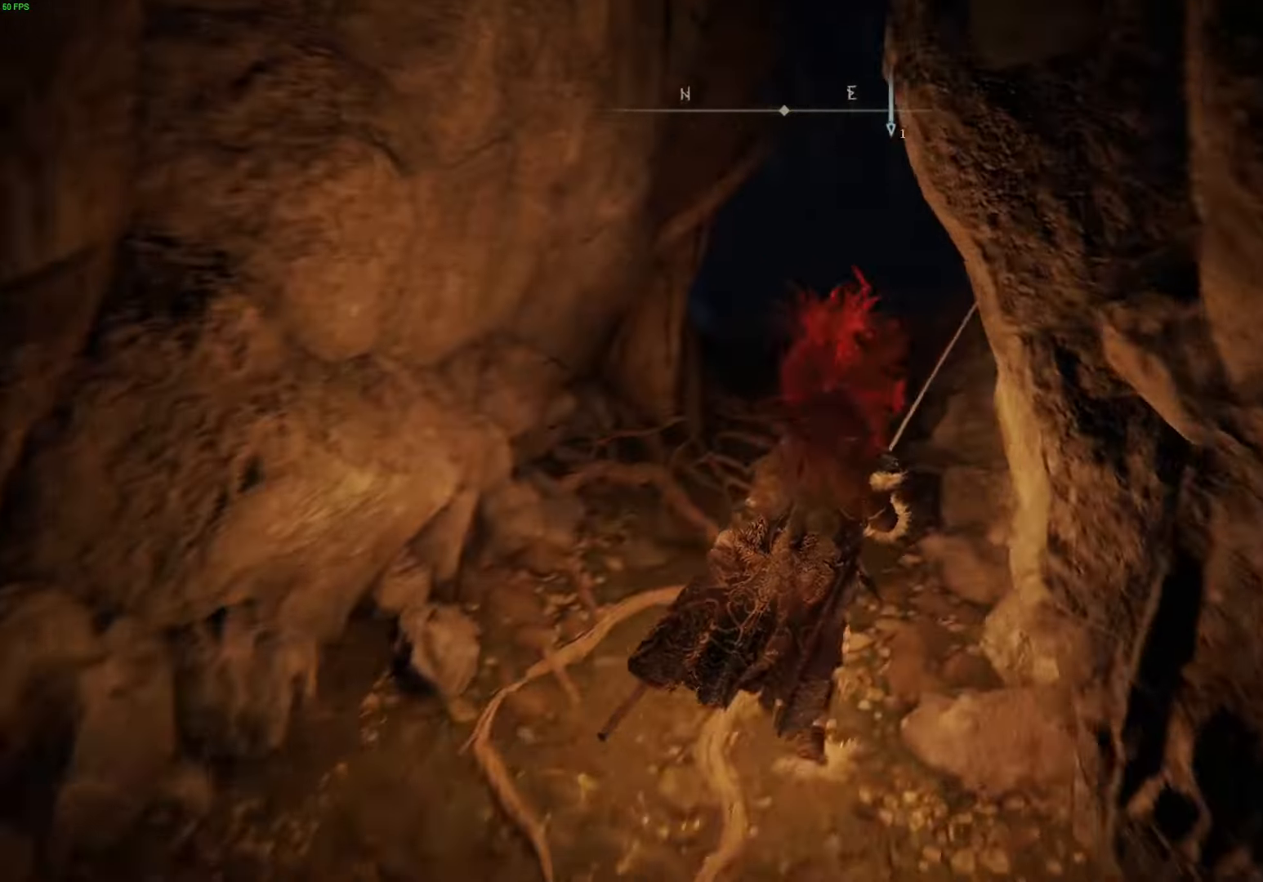
{"buttons": ["B"], "left_stick": "up", "right_stick": "center", "events": []}
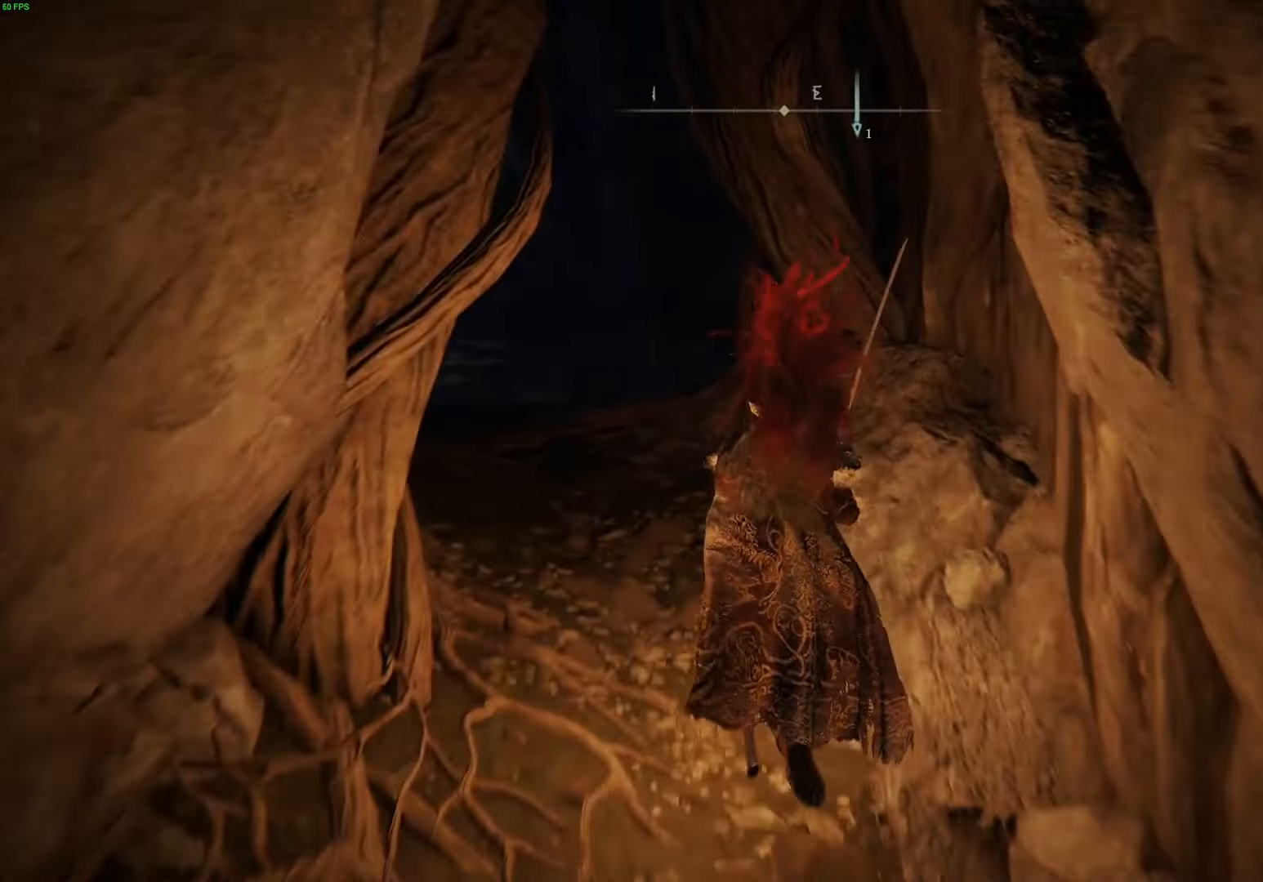
{"buttons": ["B"], "left_stick": "up", "right_stick": "center", "events": []}
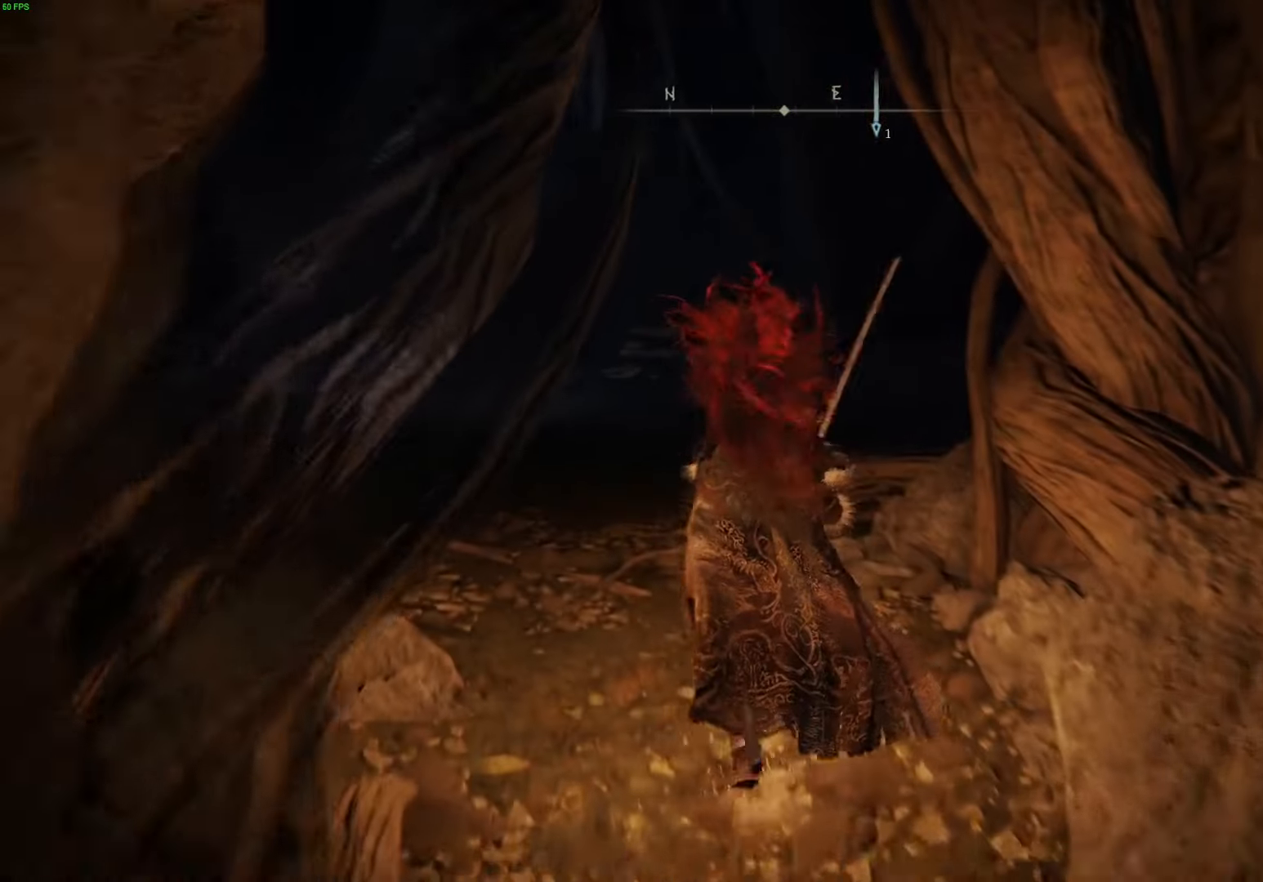
{"buttons": ["B"], "left_stick": "up", "right_stick": "center", "events": []}
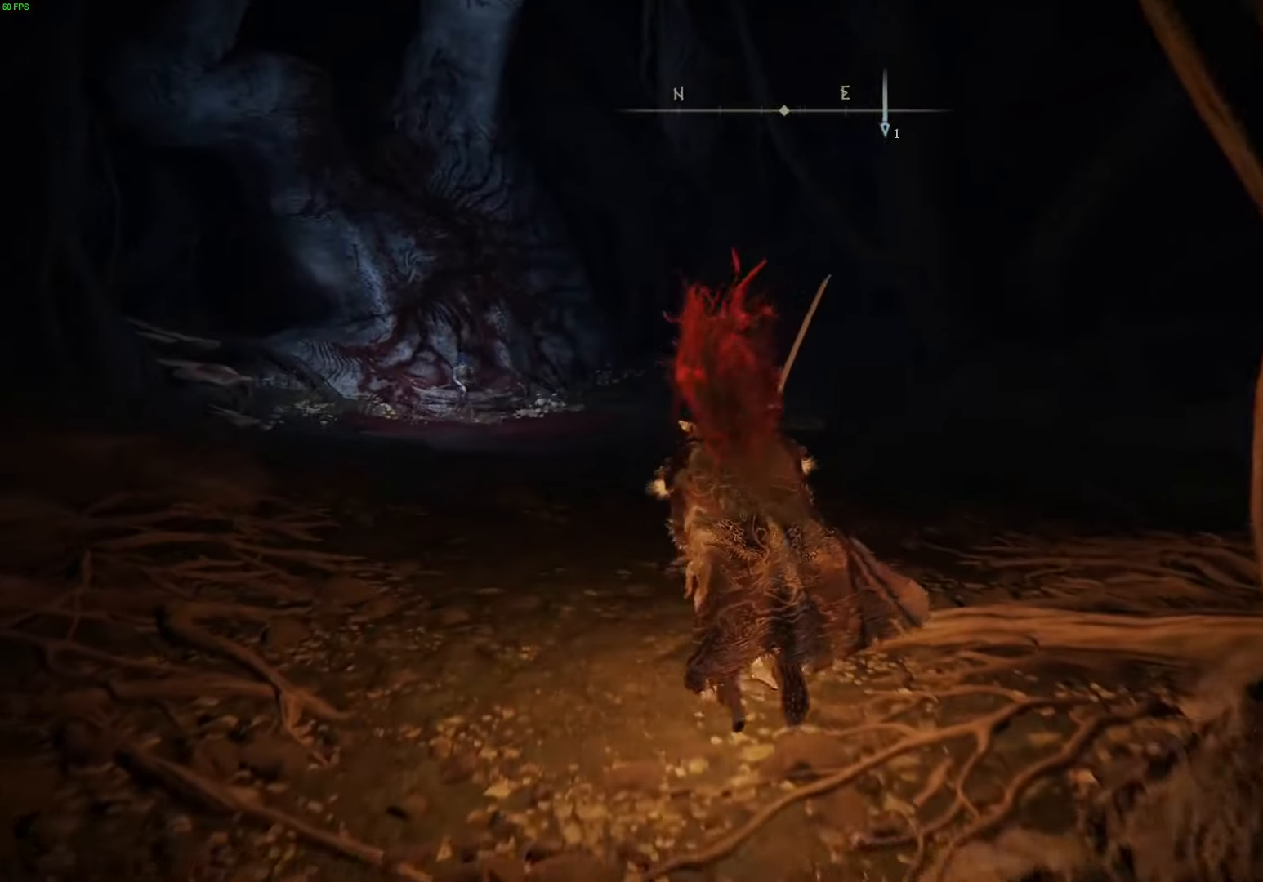
{"buttons": ["B"], "left_stick": "up", "right_stick": "center", "events": []}
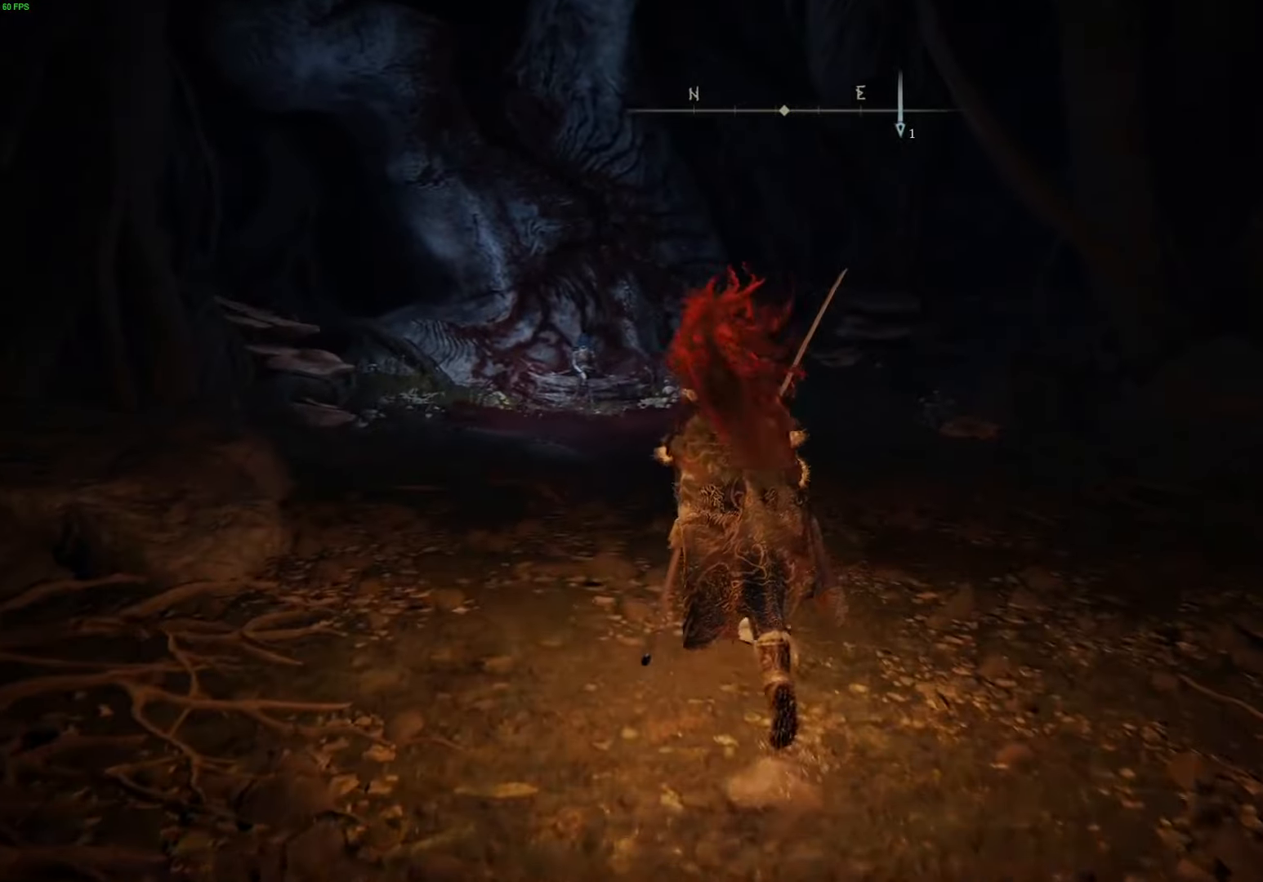
{"buttons": ["B"], "left_stick": "up", "right_stick": "center", "events": []}
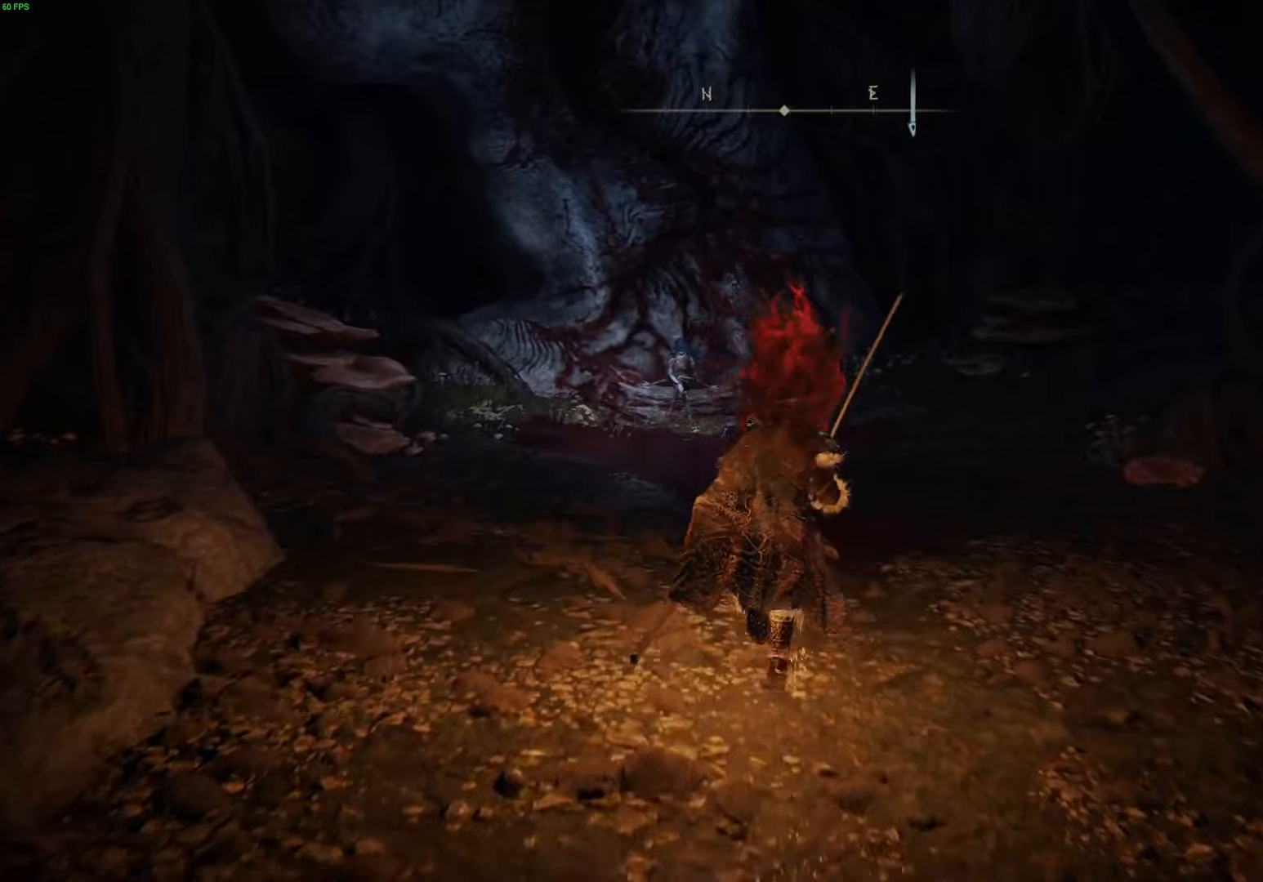
{"buttons": ["B"], "left_stick": "up", "right_stick": "center", "events": []}
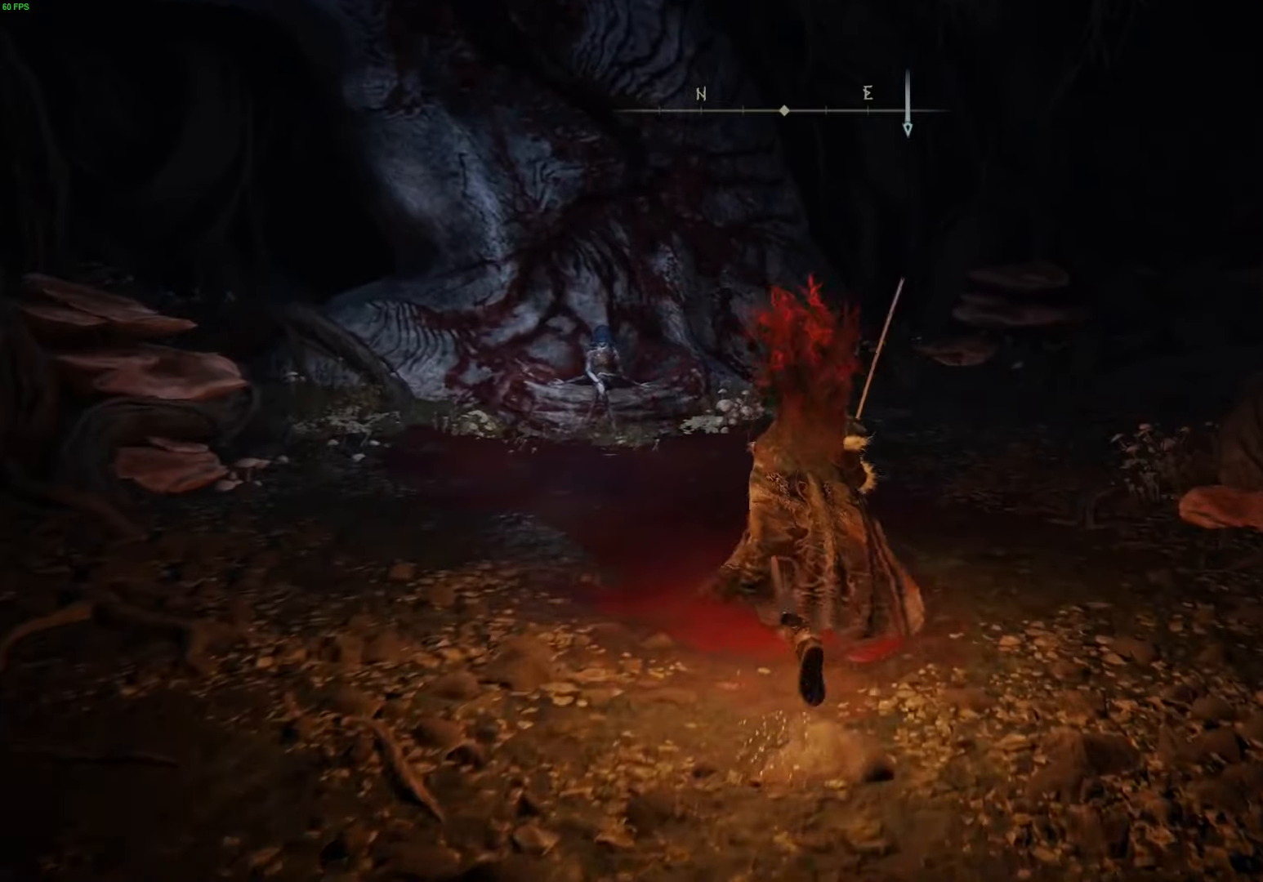
{"buttons": [], "left_stick": "center", "right_stick": "center", "events": [[133, "B", "up"], [433, "left_stick", "center"]]}
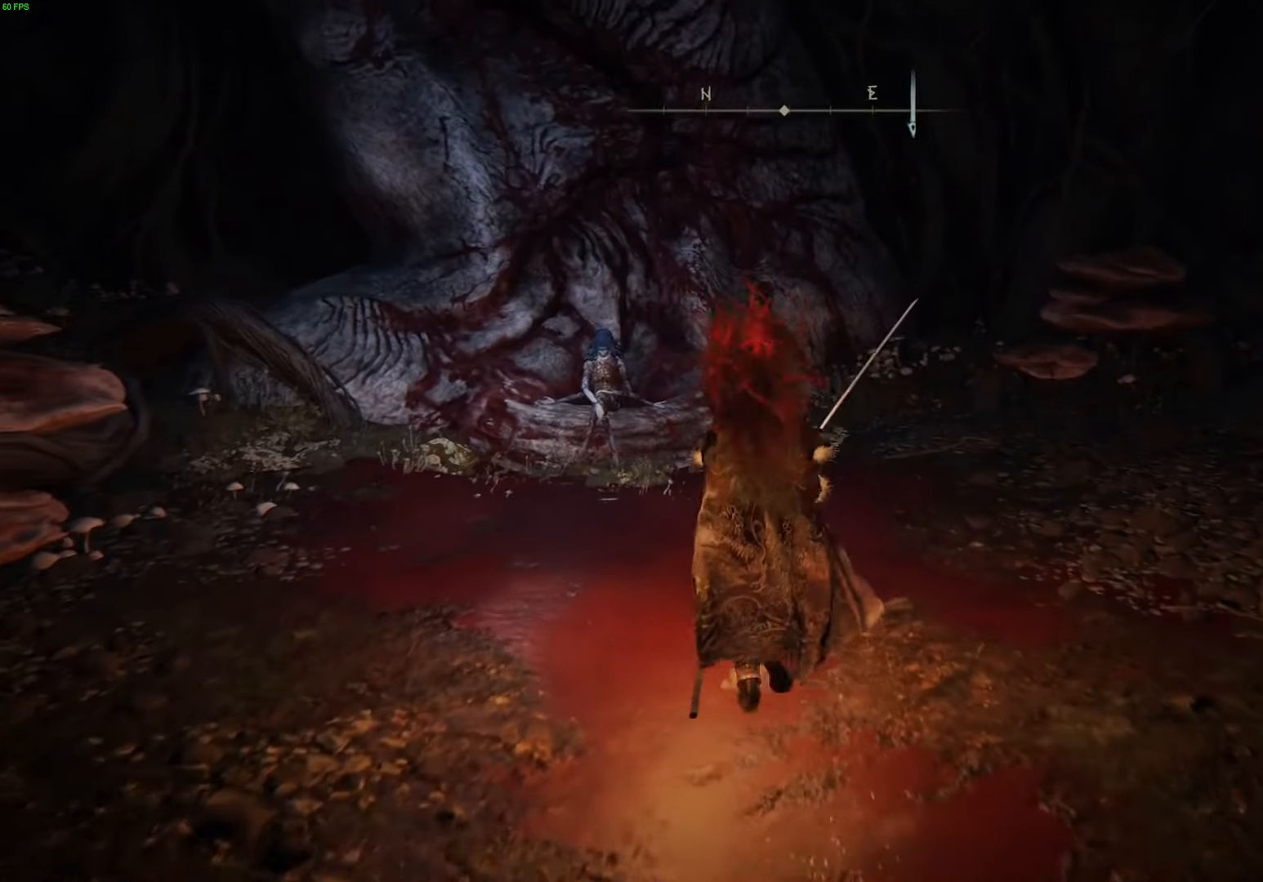
{"buttons": [], "left_stick": "up", "right_stick": "left", "events": [[250, "right_stick", "left"], [433, "left_stick", "up"]]}
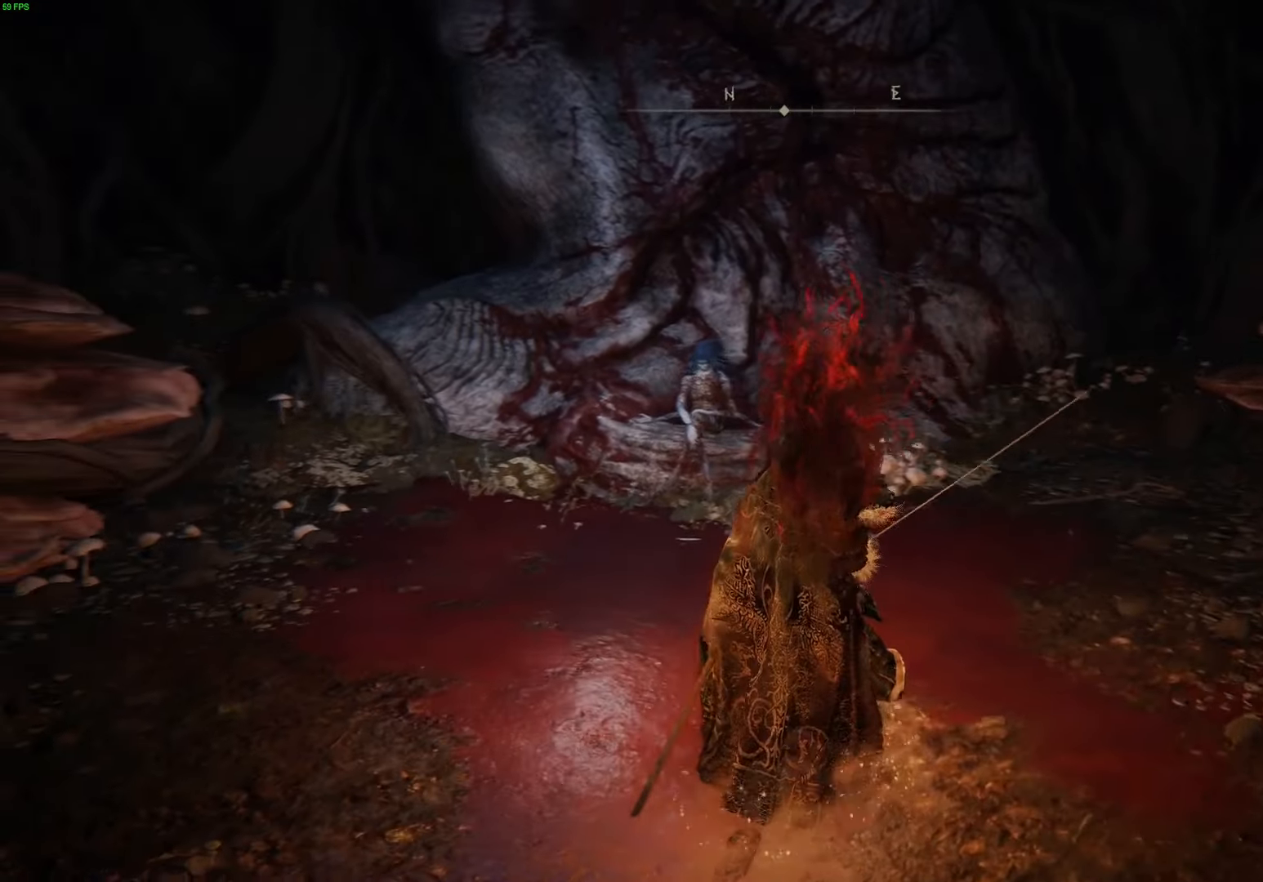
{"buttons": [], "left_stick": "up", "right_stick": "left", "events": []}
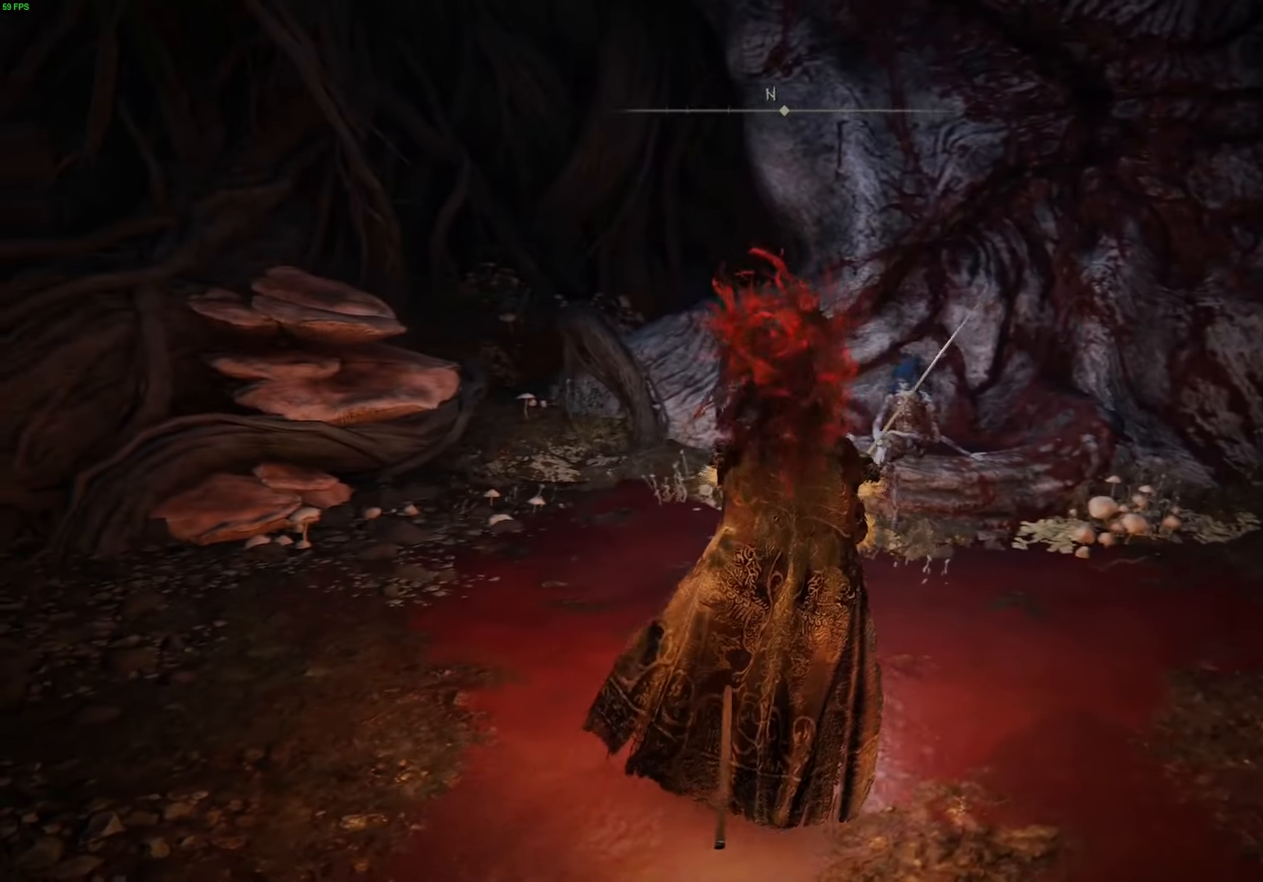
{"buttons": [], "left_stick": "up", "right_stick": "up-left", "events": [[133, "right_stick", "up-left"]]}
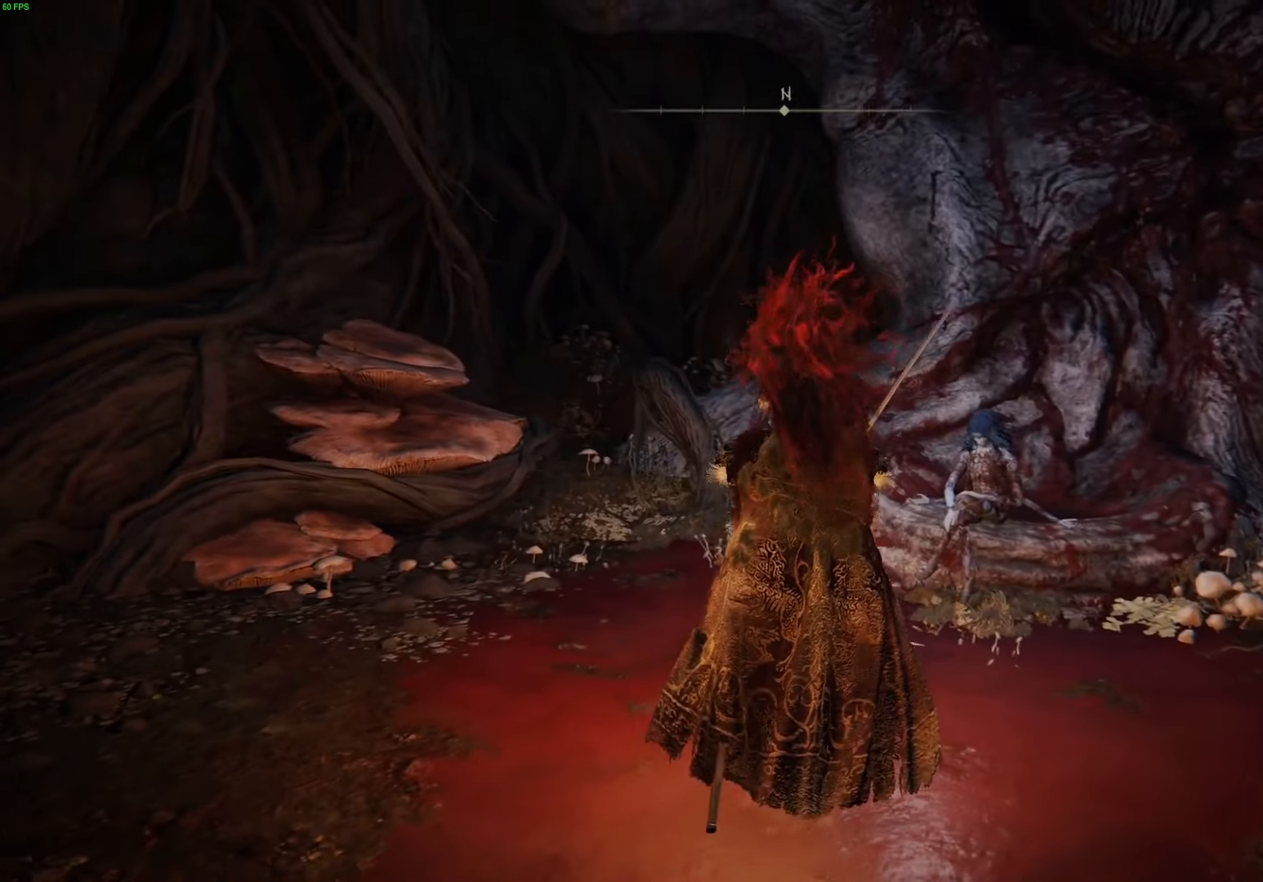
{"buttons": [], "left_stick": "up-right", "right_stick": "center", "events": [[150, "right_stick", "center"], [416, "left_stick", "up-right"]]}
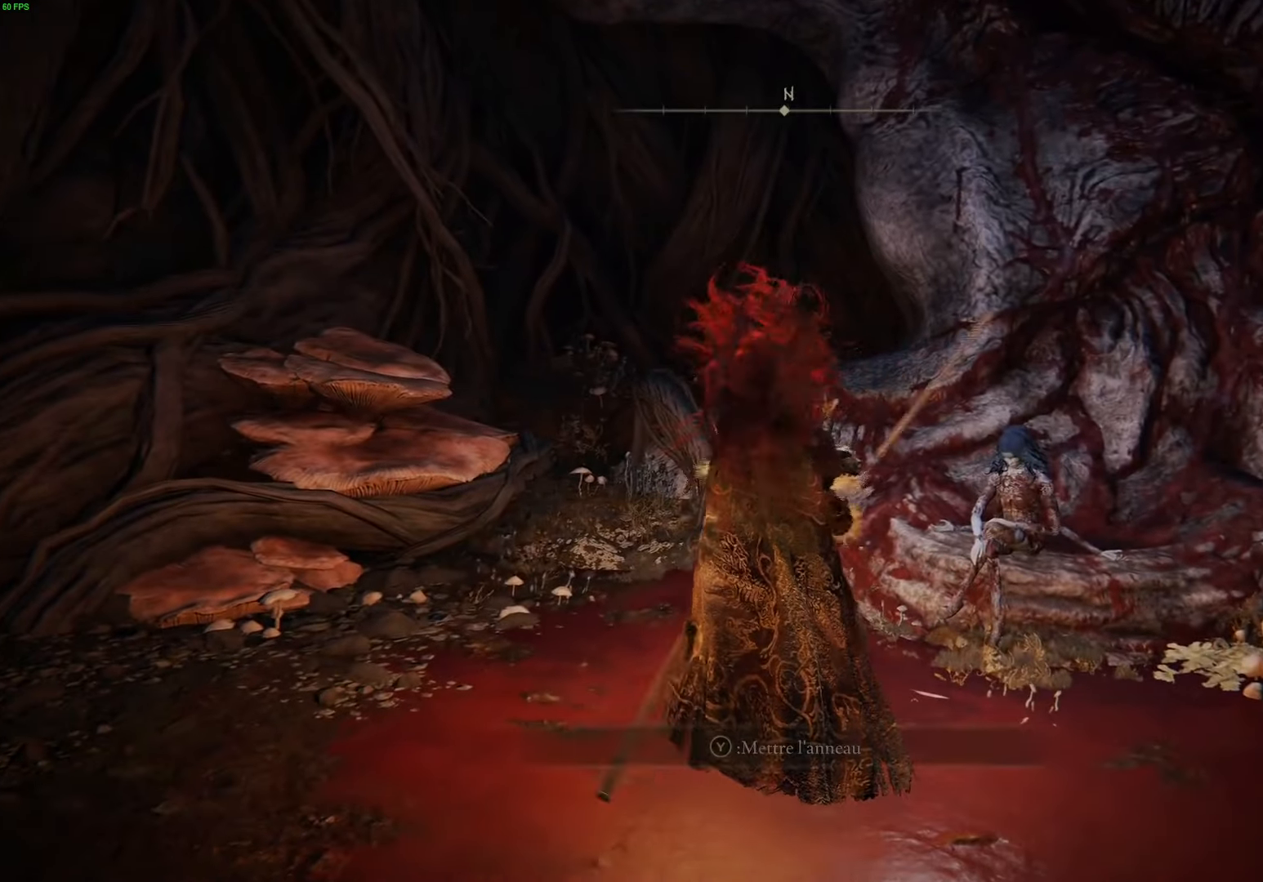
{"buttons": ["Y"], "left_stick": "up-right", "right_stick": "center", "events": [[466, "Y", "down"]]}
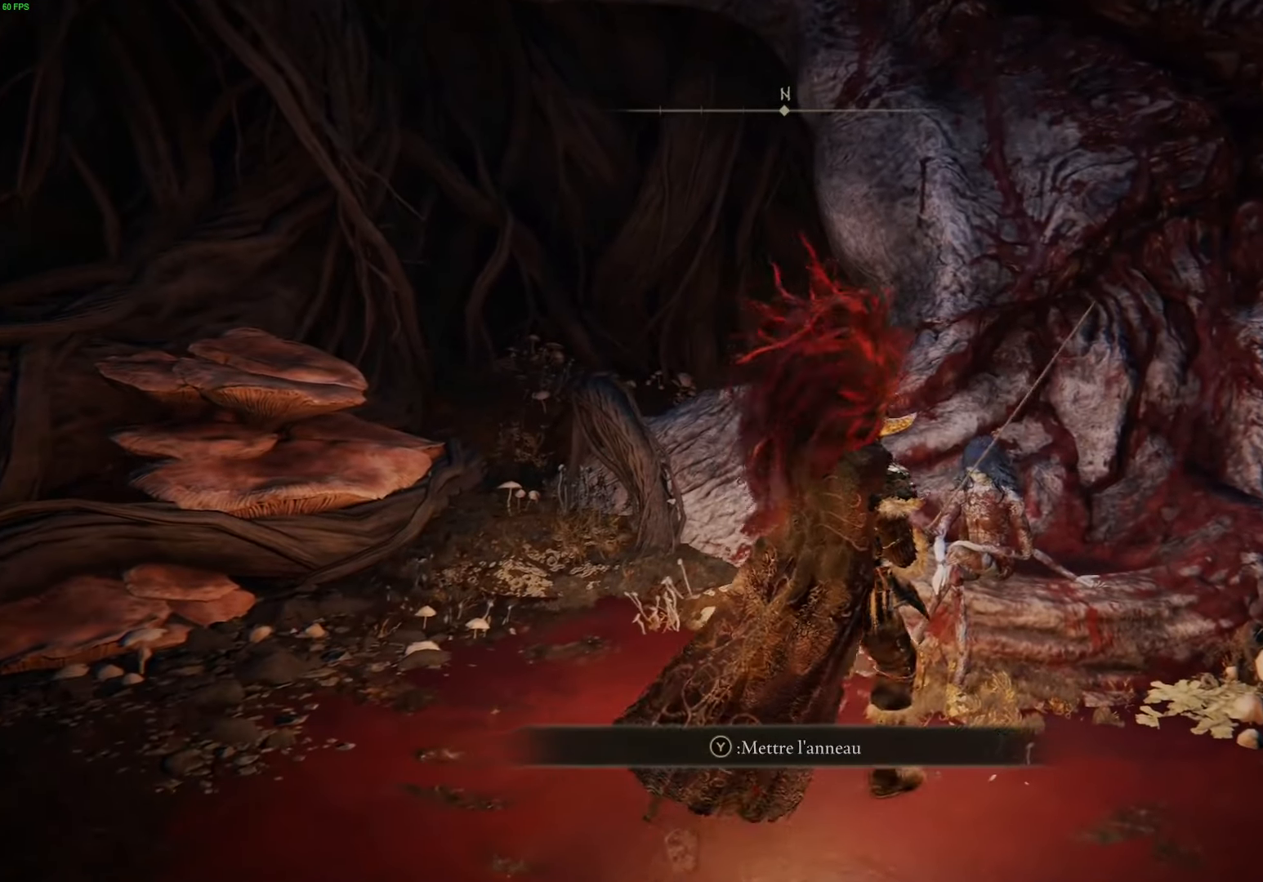
{"buttons": [], "left_stick": "center", "right_stick": "center", "events": [[33, "left_stick", "center"], [116, "Y", "up"]]}